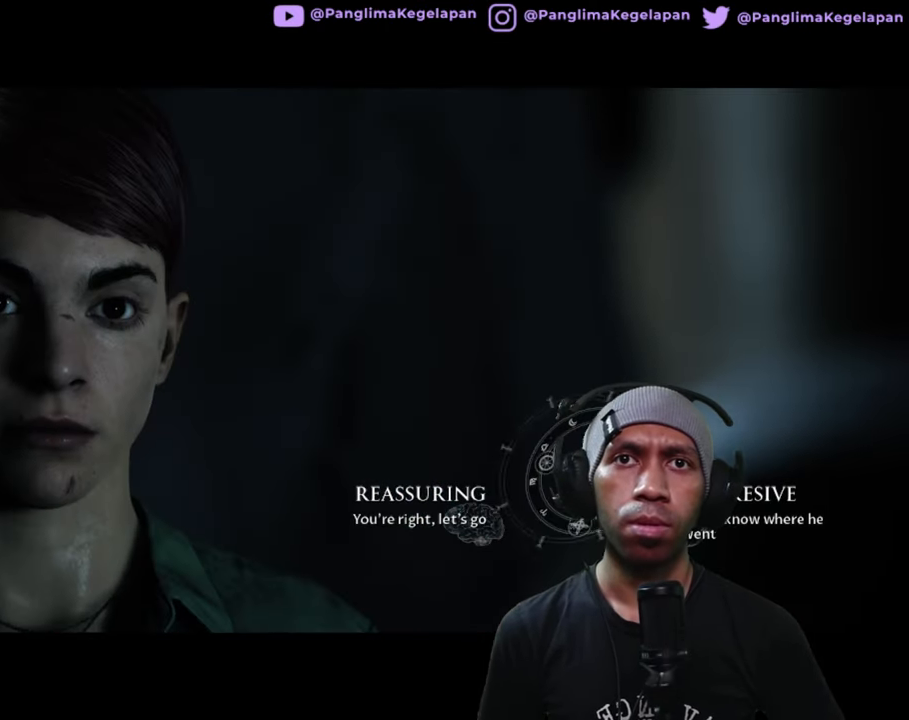
Gameplay with a controller (Xbox layout); each line is a JSON object with the inputs held at the frame after it. "button_events" lists button changes between this image and that frame as [ms after this image, input, new state], when the widget could be followed in between (sticks are given only as held states). Not read: L3 R3.
{"buttons": ["R2"], "left_stick": "center", "right_stick": "center", "button_events": []}
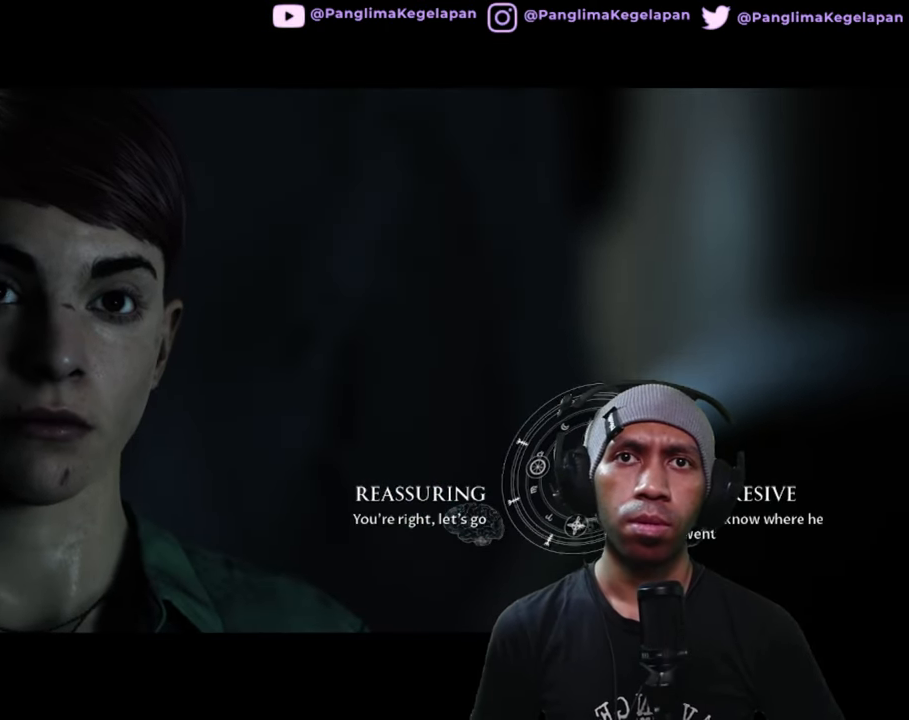
{"buttons": ["R2"], "left_stick": "center", "right_stick": "center", "button_events": []}
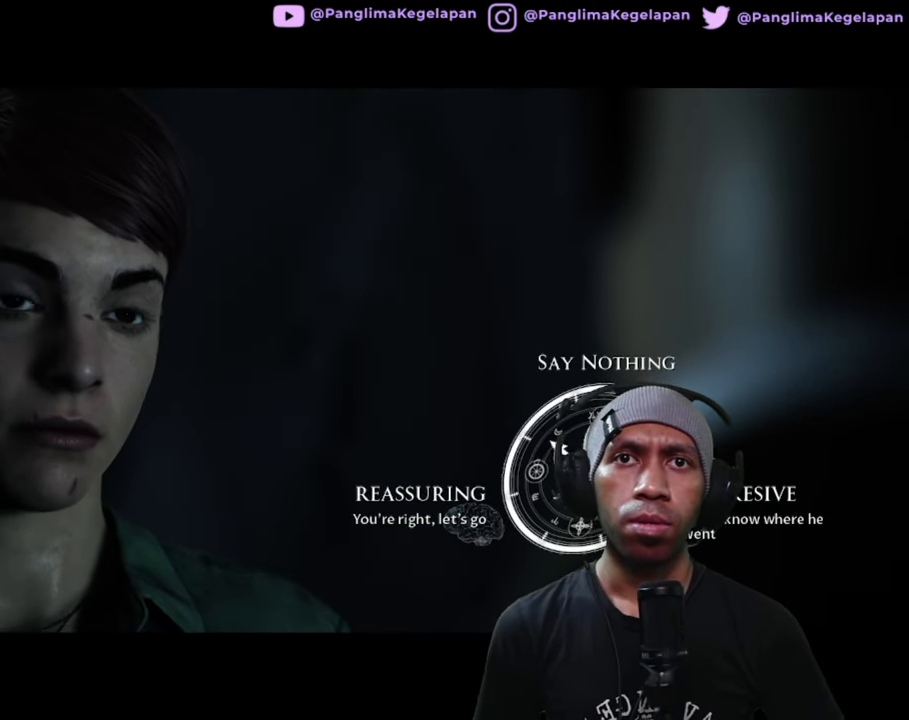
{"buttons": ["R2"], "left_stick": "center", "right_stick": "center", "button_events": []}
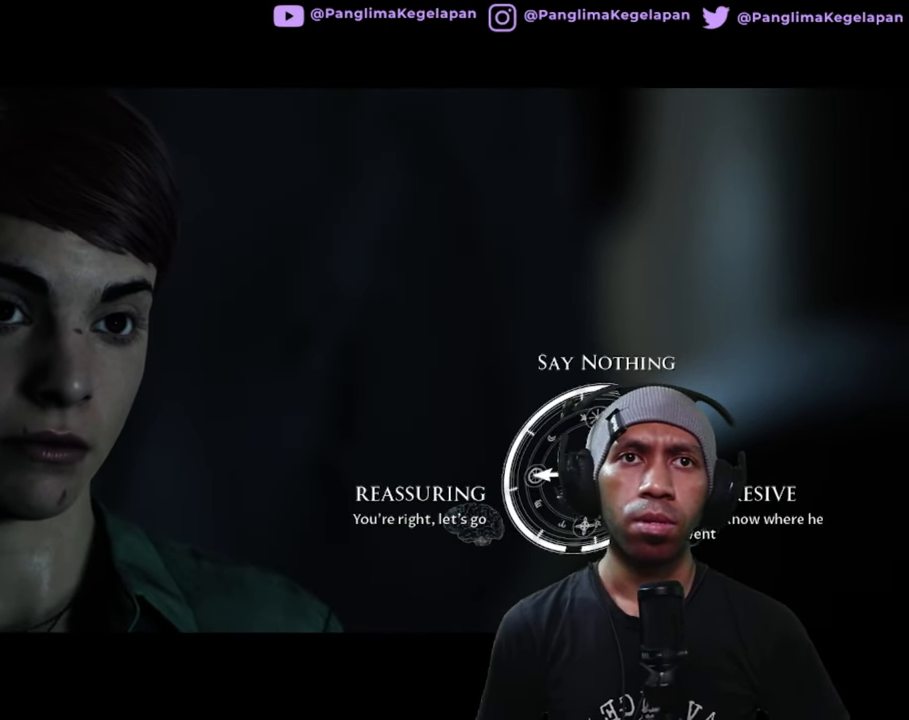
{"buttons": ["R2"], "left_stick": "center", "right_stick": "center", "button_events": []}
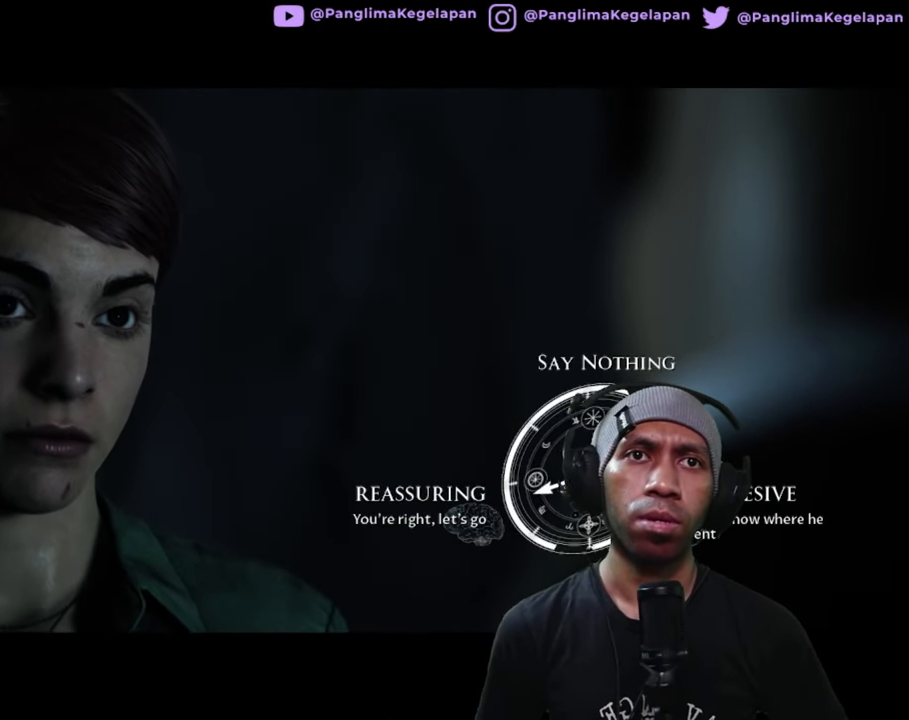
{"buttons": ["R2"], "left_stick": "center", "right_stick": "center", "button_events": []}
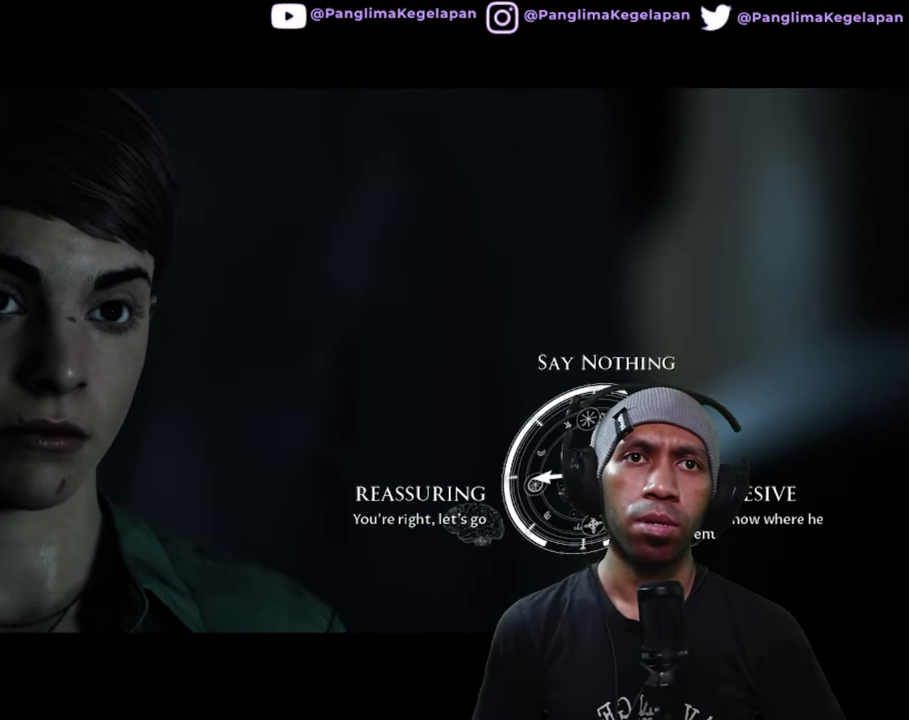
{"buttons": ["R2"], "left_stick": "center", "right_stick": "center", "button_events": []}
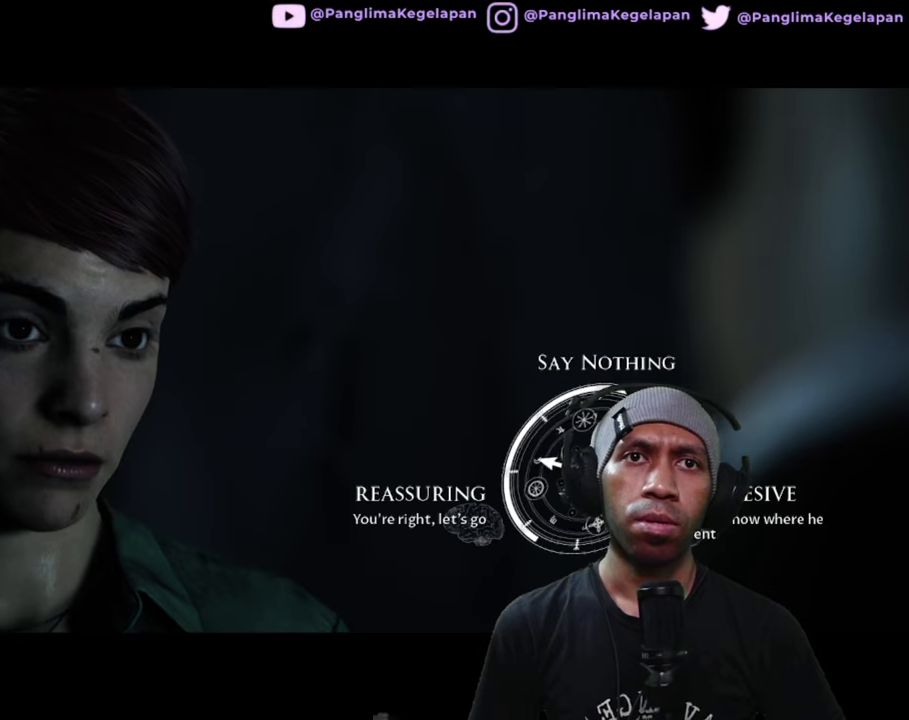
{"buttons": ["R2"], "left_stick": "center", "right_stick": "center", "button_events": []}
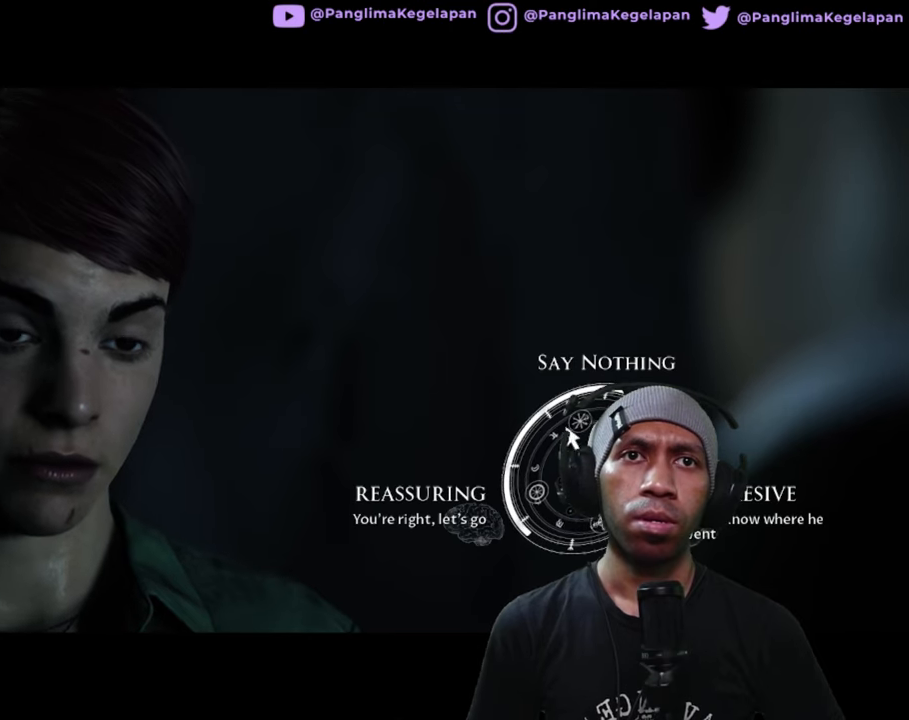
{"buttons": ["R2"], "left_stick": "center", "right_stick": "center", "button_events": []}
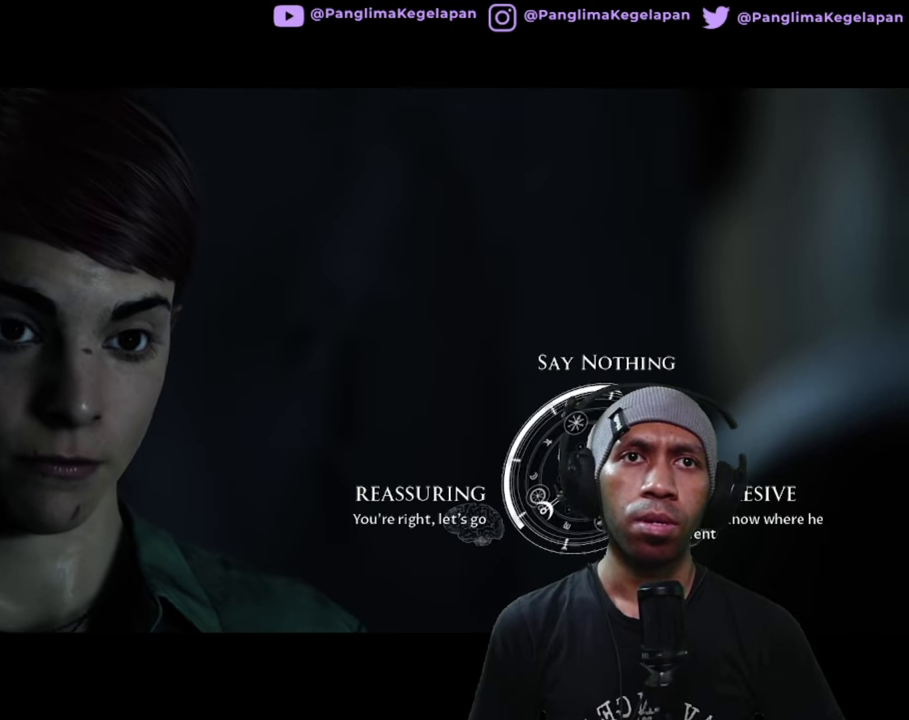
{"buttons": ["R2"], "left_stick": "center", "right_stick": "center", "button_events": []}
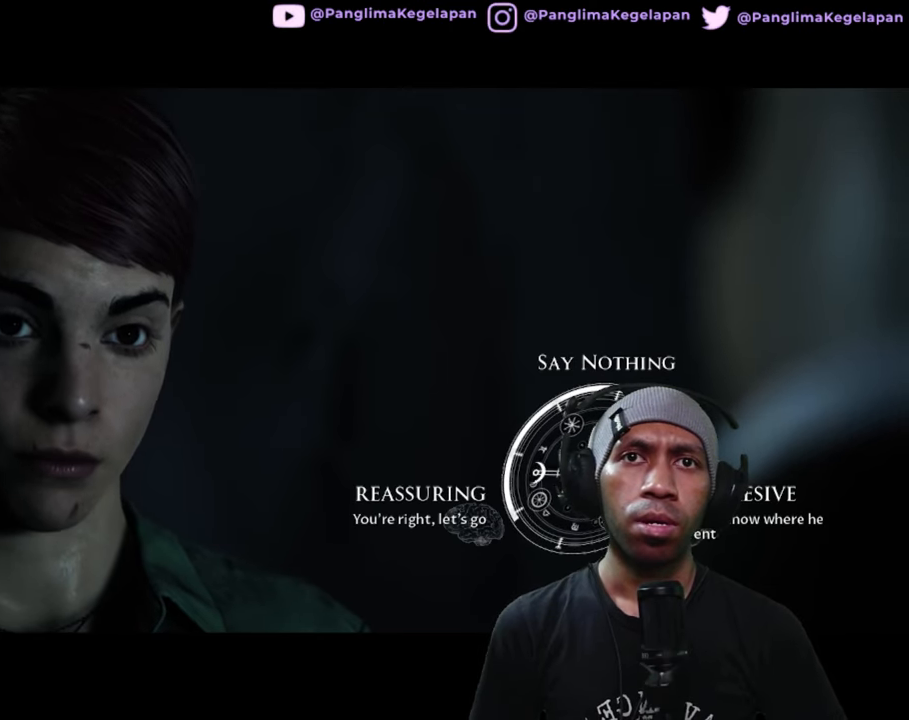
{"buttons": ["R2"], "left_stick": "center", "right_stick": "center", "button_events": []}
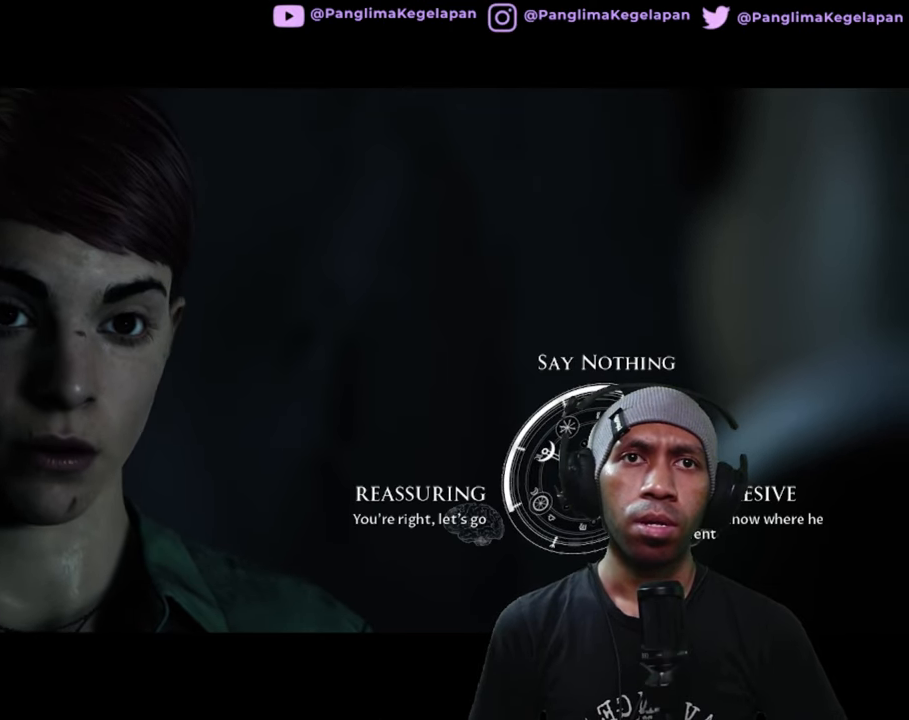
{"buttons": ["R2"], "left_stick": "center", "right_stick": "right", "button_events": []}
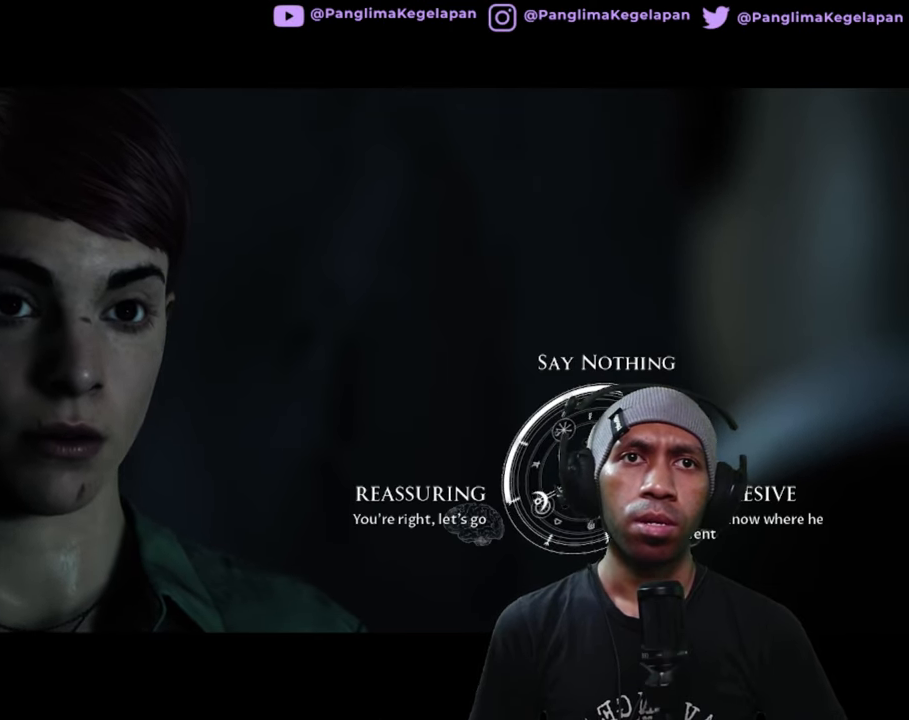
{"buttons": ["R2"], "left_stick": "center", "right_stick": "right", "button_events": []}
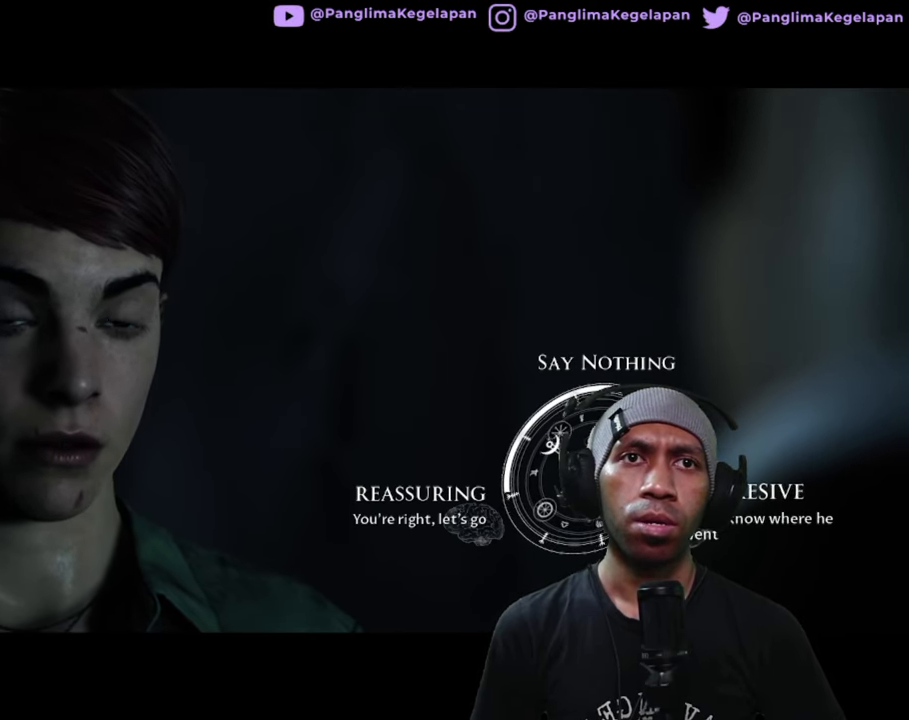
{"buttons": ["R2"], "left_stick": "center", "right_stick": "right", "button_events": []}
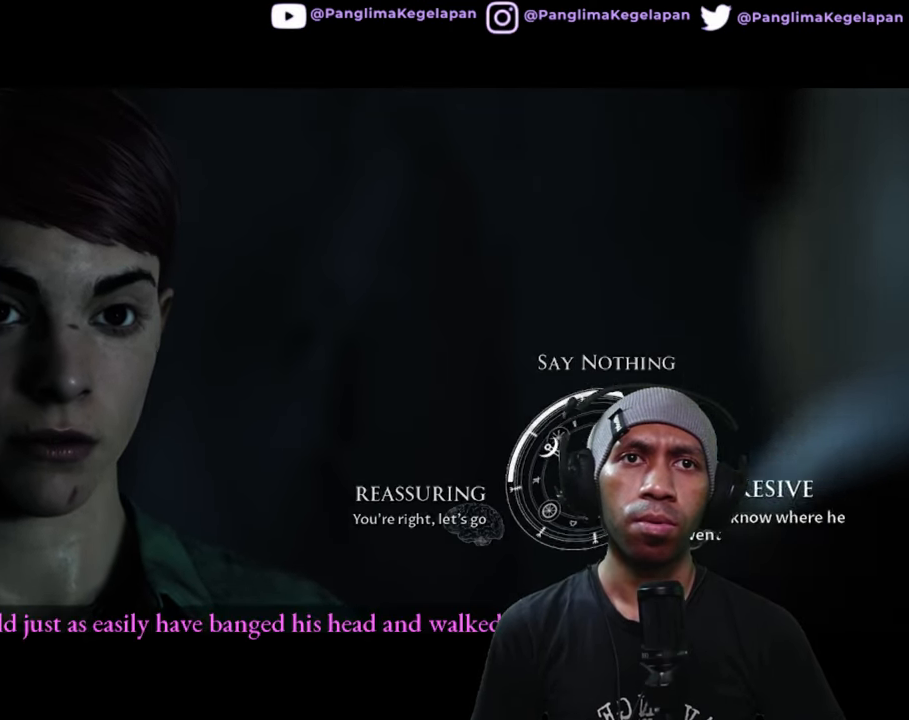
{"buttons": ["R2"], "left_stick": "center", "right_stick": "center", "button_events": []}
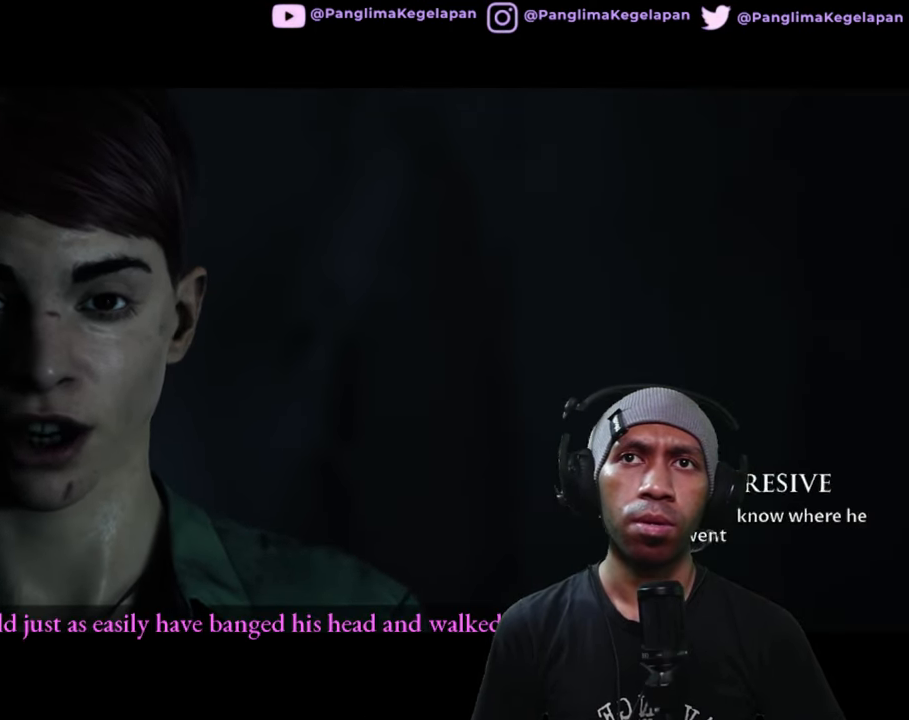
{"buttons": ["R2"], "left_stick": "center", "right_stick": "center", "button_events": []}
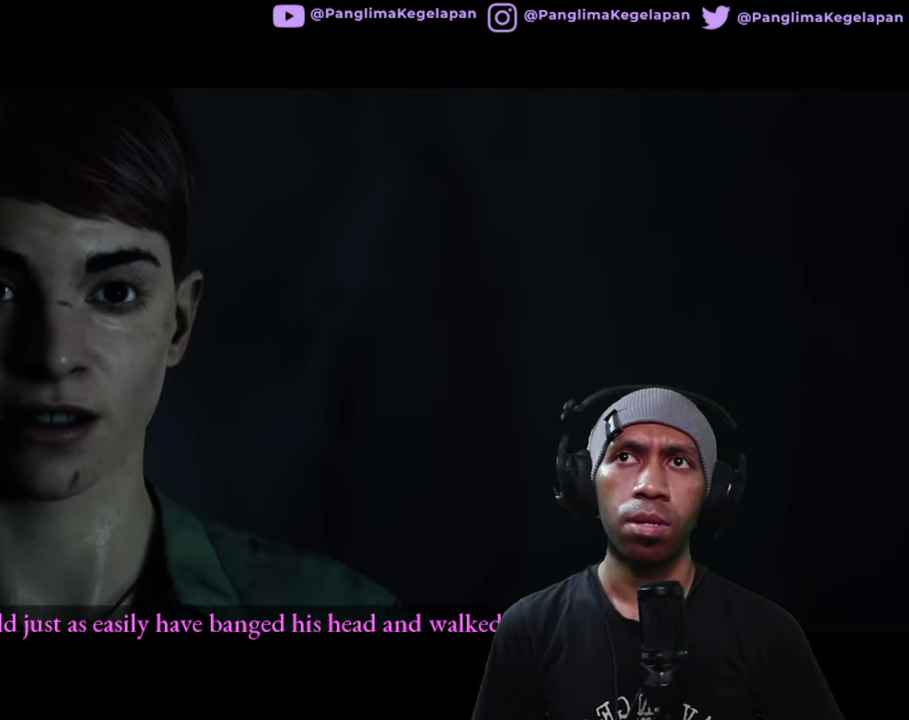
{"buttons": ["R2"], "left_stick": "center", "right_stick": "center", "button_events": []}
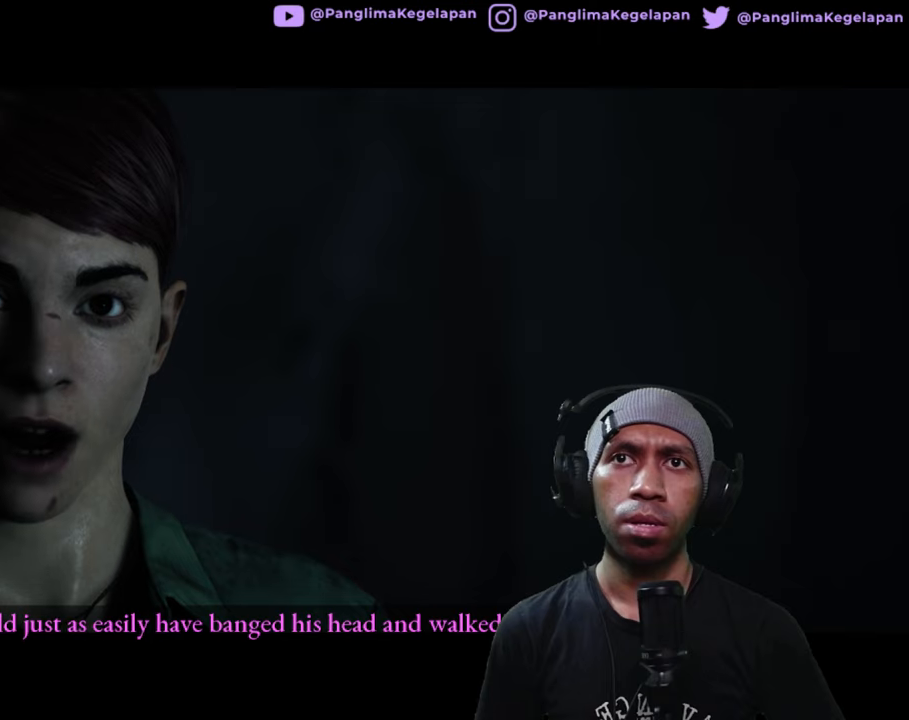
{"buttons": ["R2"], "left_stick": "center", "right_stick": "center", "button_events": []}
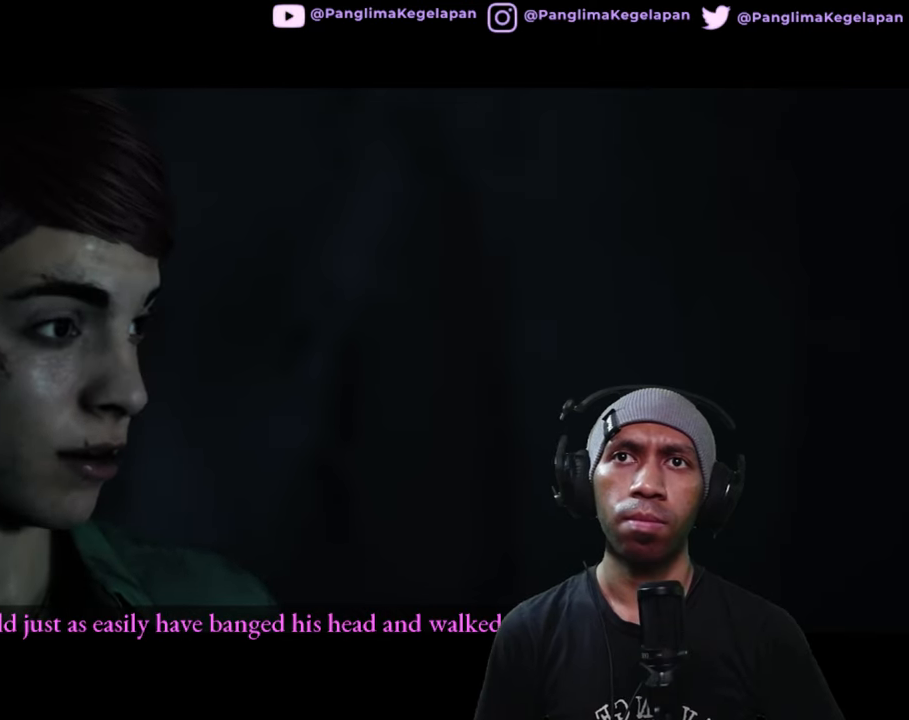
{"buttons": ["R2"], "left_stick": "center", "right_stick": "center", "button_events": []}
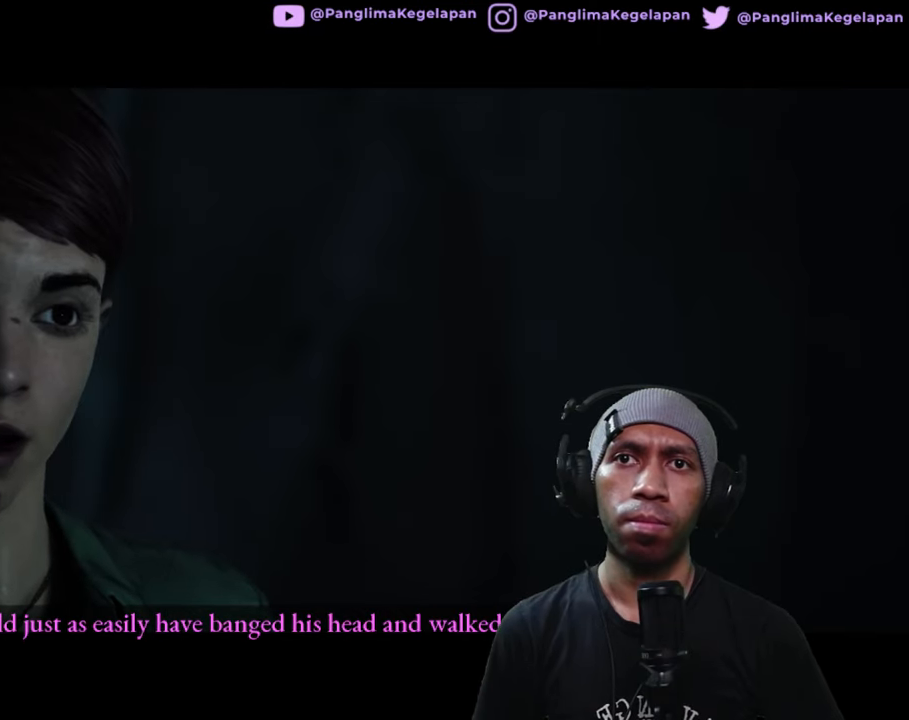
{"buttons": ["R2"], "left_stick": "center", "right_stick": "center", "button_events": []}
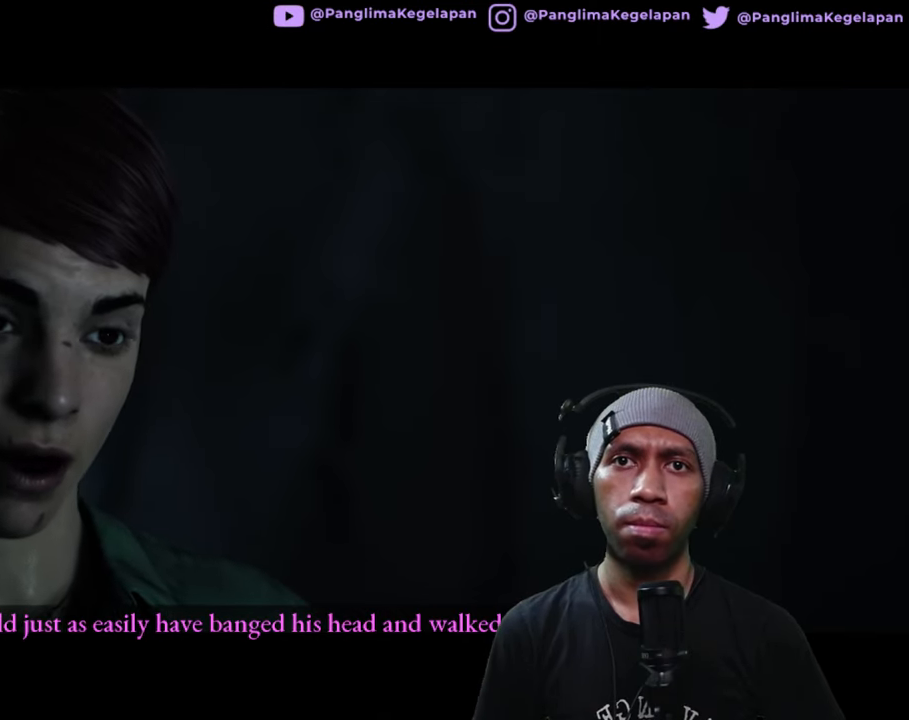
{"buttons": ["R2"], "left_stick": "center", "right_stick": "center", "button_events": []}
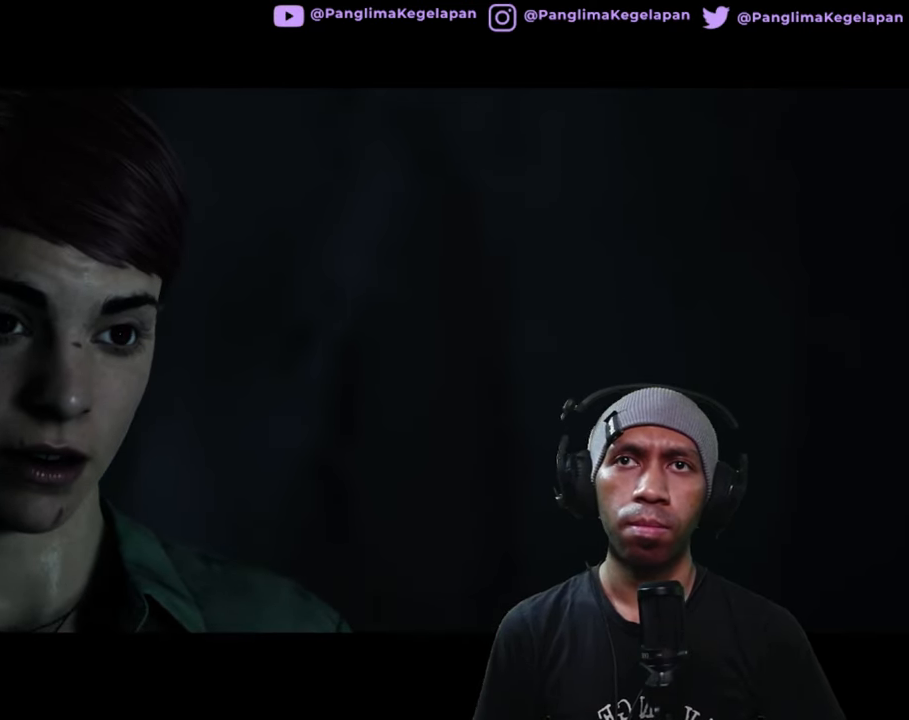
{"buttons": ["R2"], "left_stick": "center", "right_stick": "center", "button_events": []}
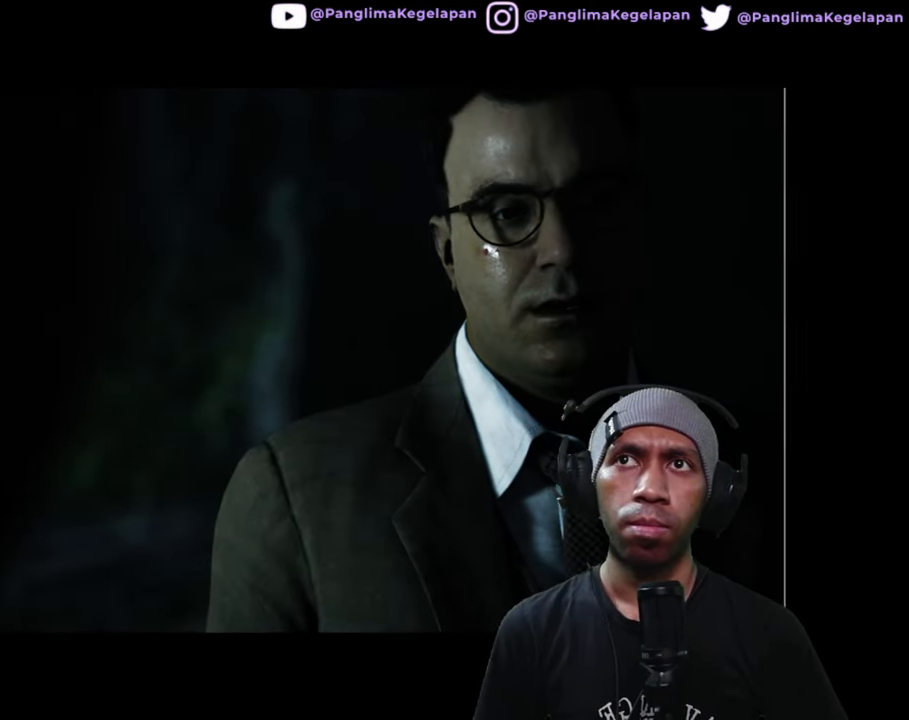
{"buttons": ["R2"], "left_stick": "center", "right_stick": "center", "button_events": []}
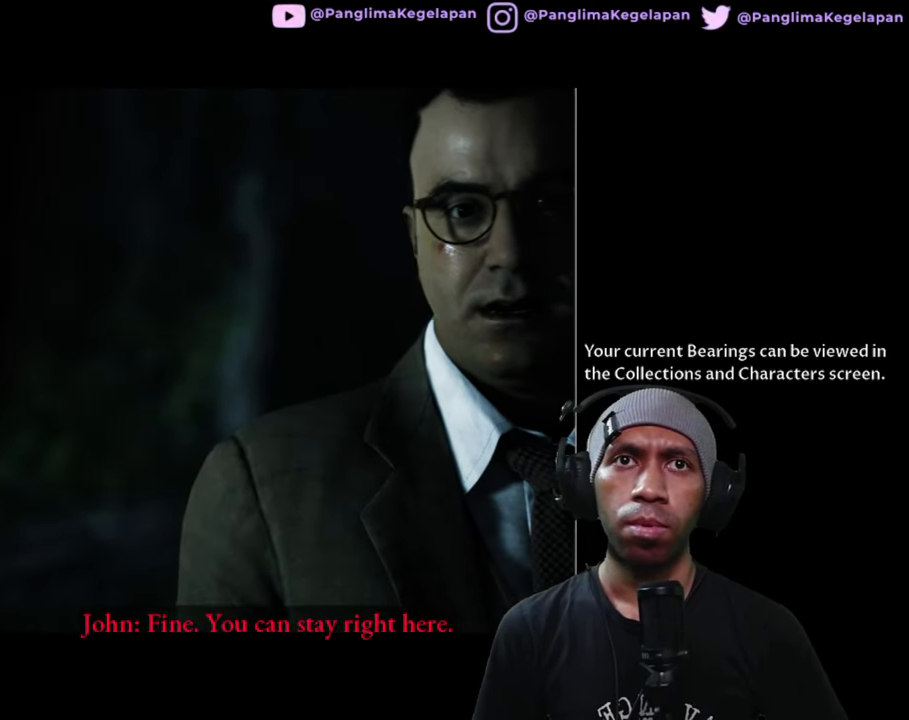
{"buttons": ["R2"], "left_stick": "center", "right_stick": "center", "button_events": []}
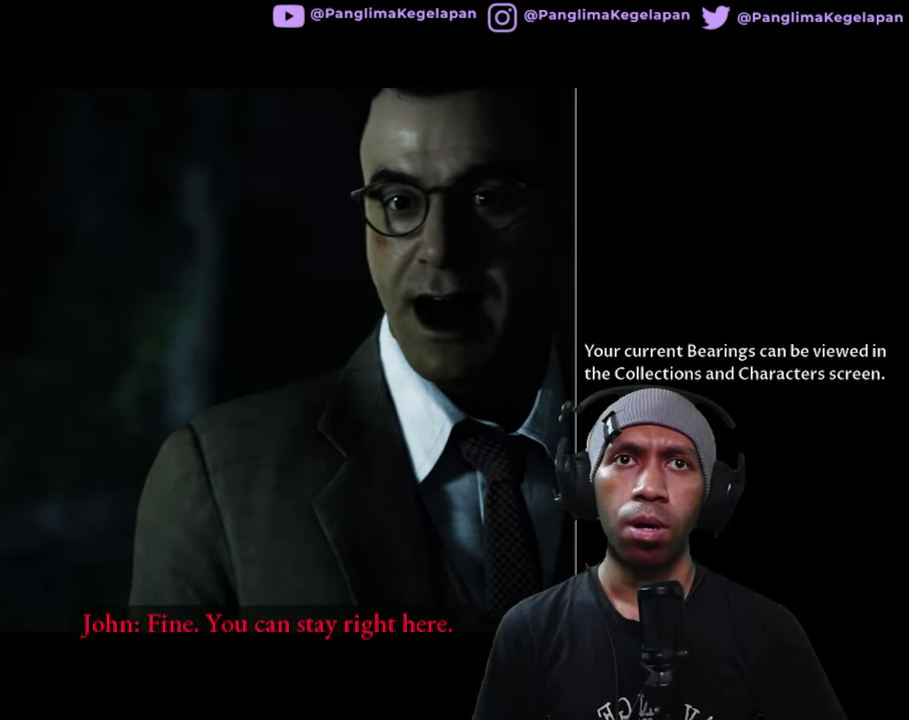
{"buttons": ["R2"], "left_stick": "center", "right_stick": "center", "button_events": []}
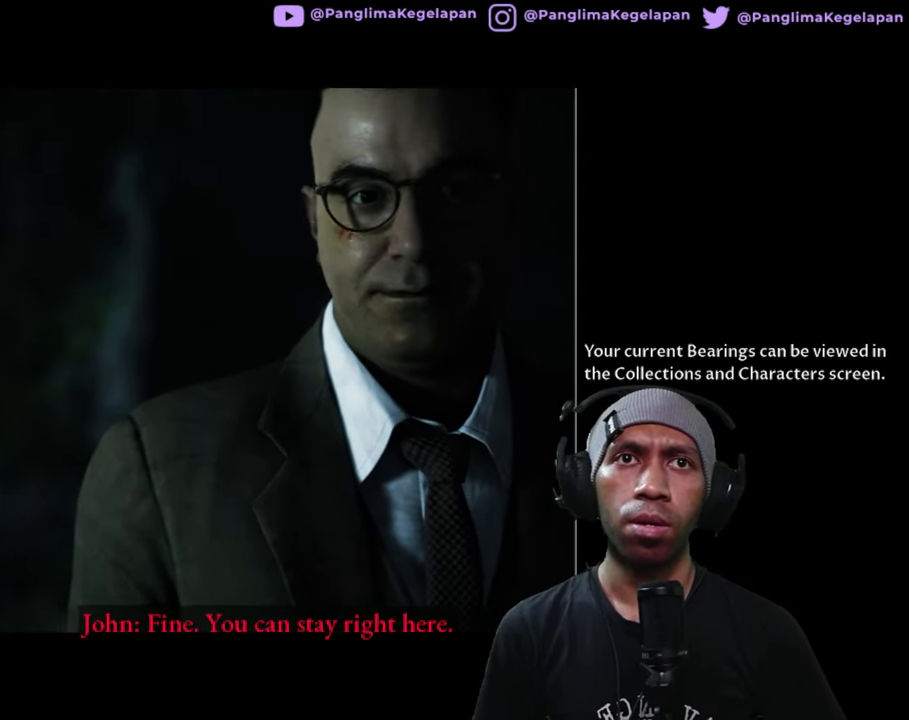
{"buttons": ["R2"], "left_stick": "center", "right_stick": "center", "button_events": []}
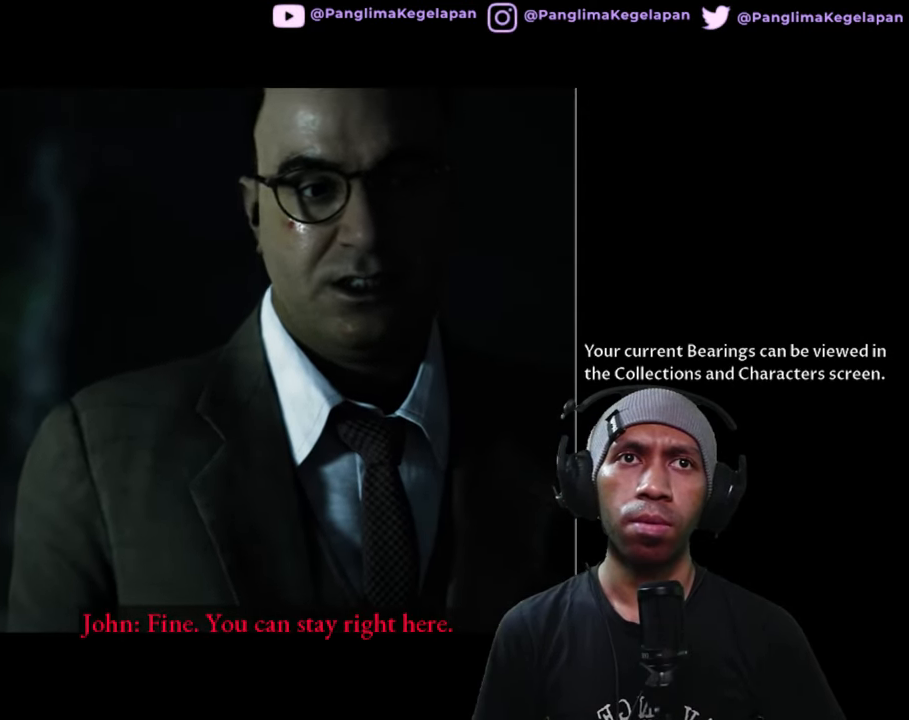
{"buttons": ["R2"], "left_stick": "center", "right_stick": "center", "button_events": []}
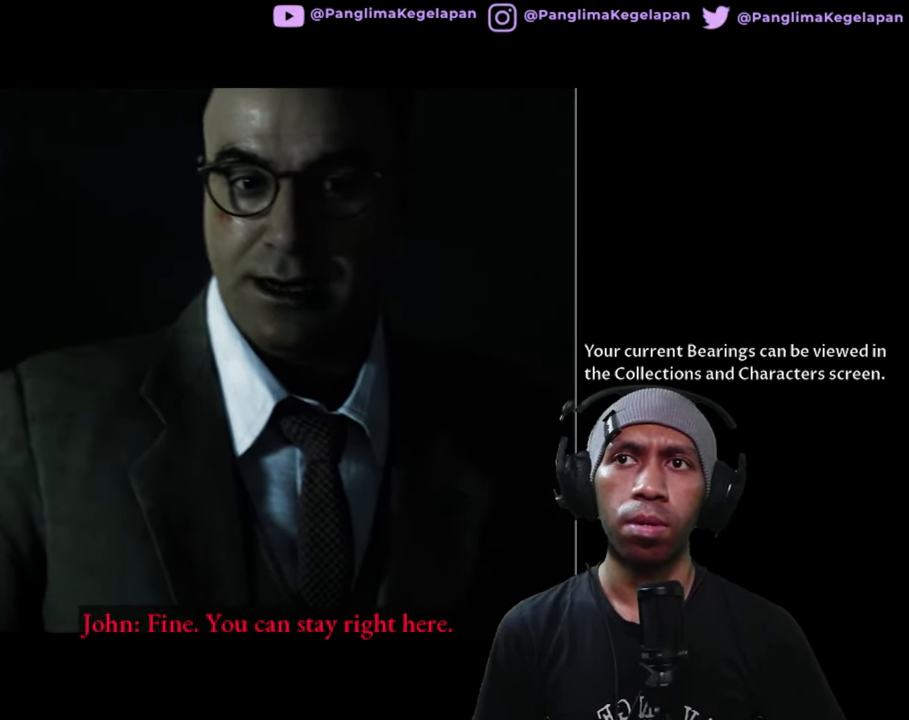
{"buttons": ["R2"], "left_stick": "center", "right_stick": "center", "button_events": []}
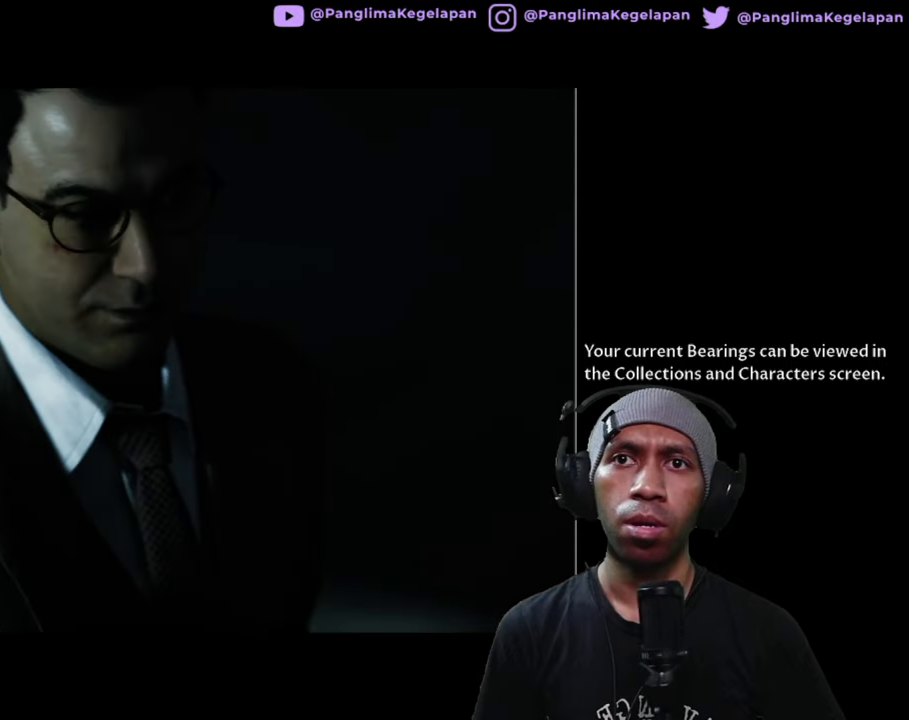
{"buttons": ["R2"], "left_stick": "center", "right_stick": "center", "button_events": []}
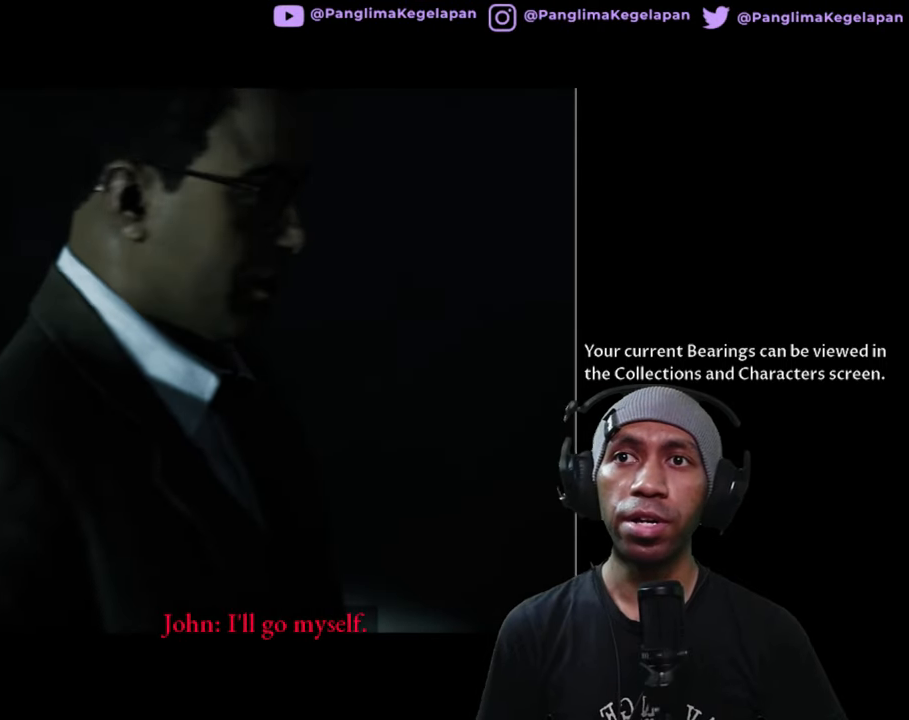
{"buttons": ["R2"], "left_stick": "center", "right_stick": "center", "button_events": []}
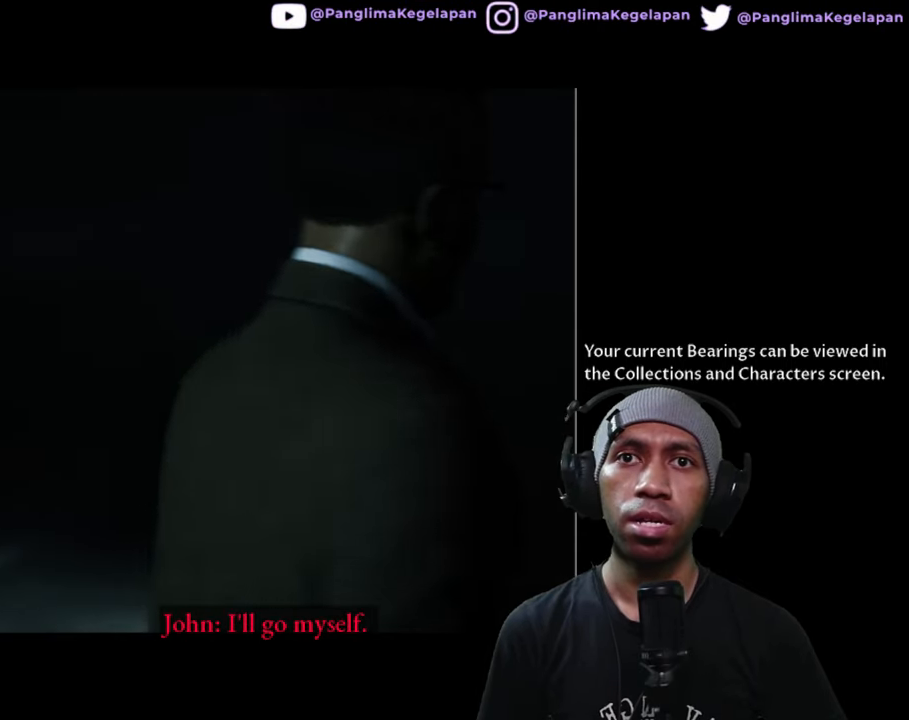
{"buttons": ["R2"], "left_stick": "center", "right_stick": "center", "button_events": []}
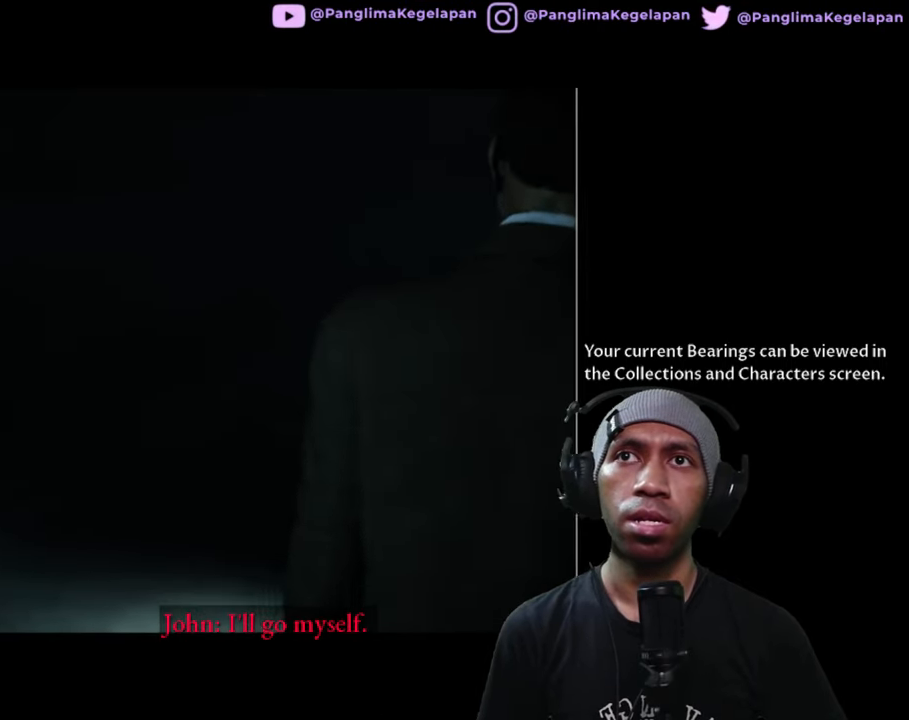
{"buttons": ["R2"], "left_stick": "center", "right_stick": "center", "button_events": []}